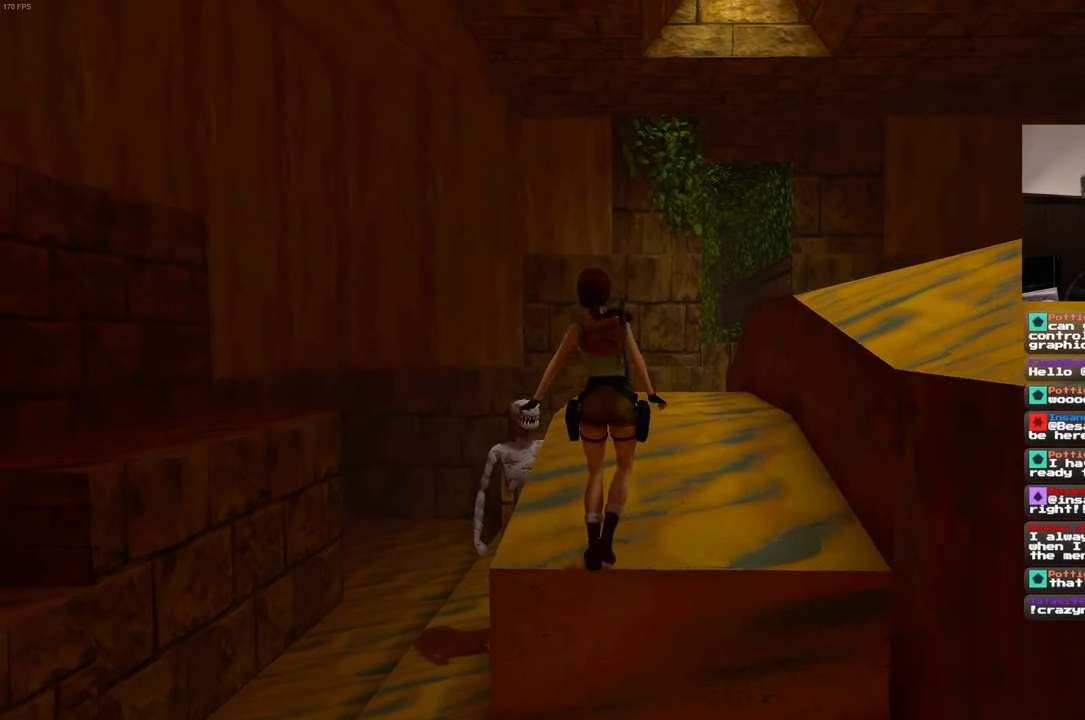
Gameplay with a controller (PlayStation layout); each line is a JSON object with the inputs held at the frame after it (dt_ms = milliseconds from this image to that frame). "events" lists button and stick changes between this image and that frame as [ms after this image, input, new state], when the widget could be followed in between. Not read: DPAD_RIGHT DPAD_UP HOME L3 R3 START.
{"dt_ms": 500, "buttons": [], "left_stick": "center", "right_stick": "center", "events": []}
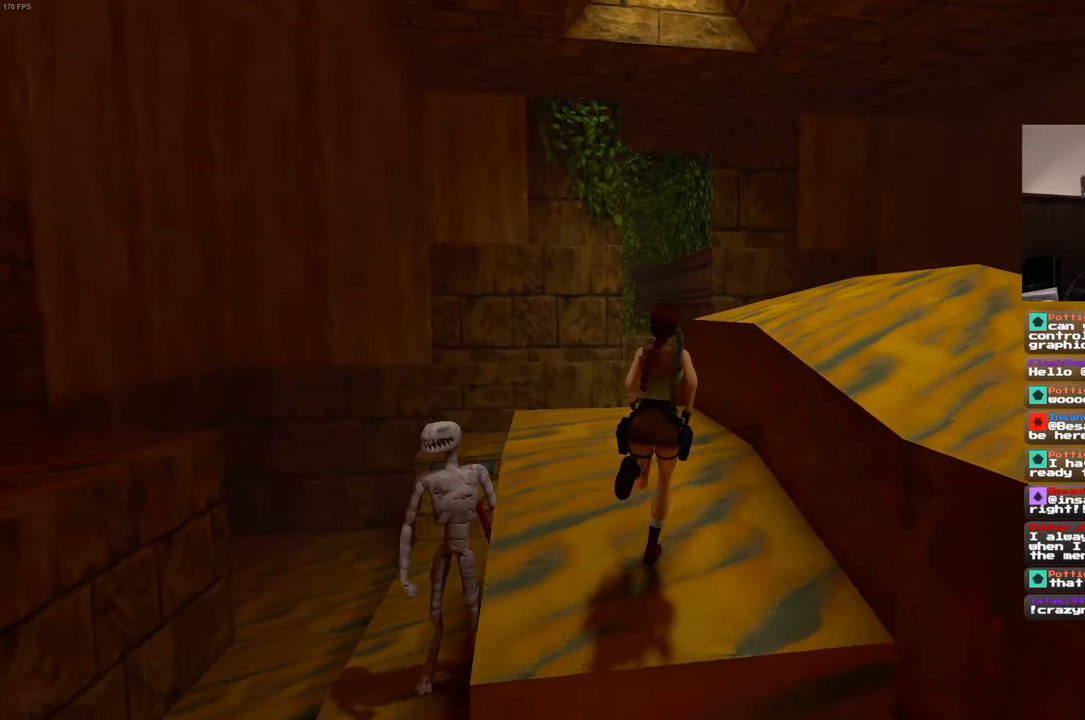
{"dt_ms": 500, "buttons": ["DPAD_LEFT"], "left_stick": "center", "right_stick": "center", "events": [[17, "DPAD_LEFT", "down"]]}
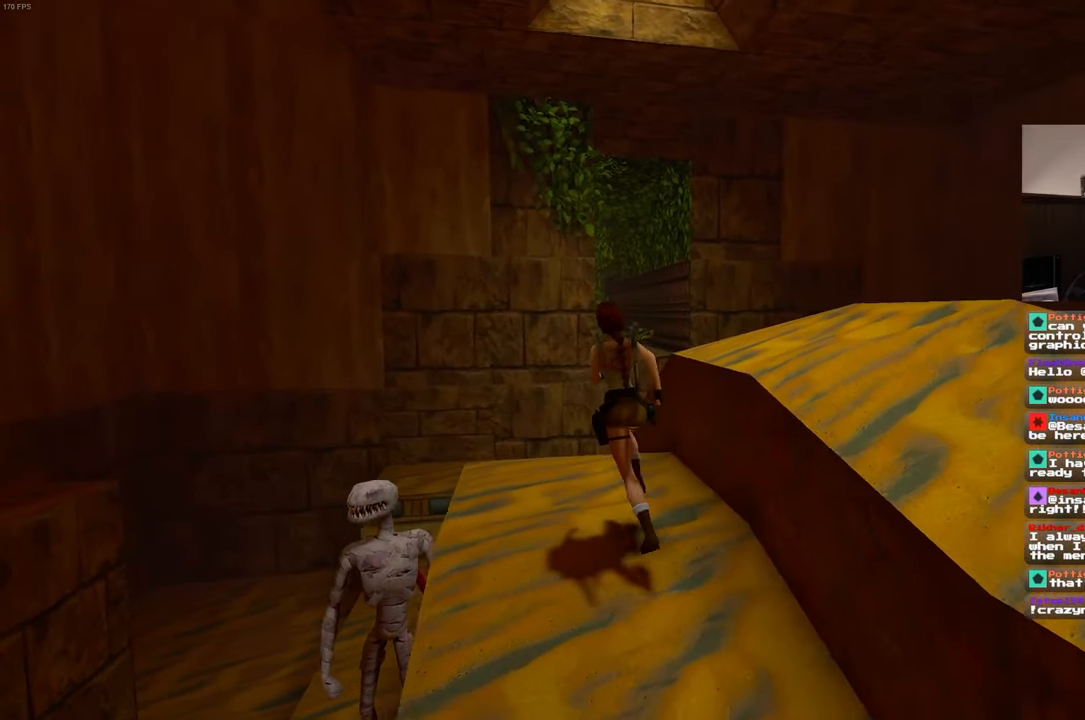
{"dt_ms": 500, "buttons": ["SQUARE", "DPAD_LEFT"], "left_stick": "center", "right_stick": "center", "events": [[300, "SQUARE", "down"]]}
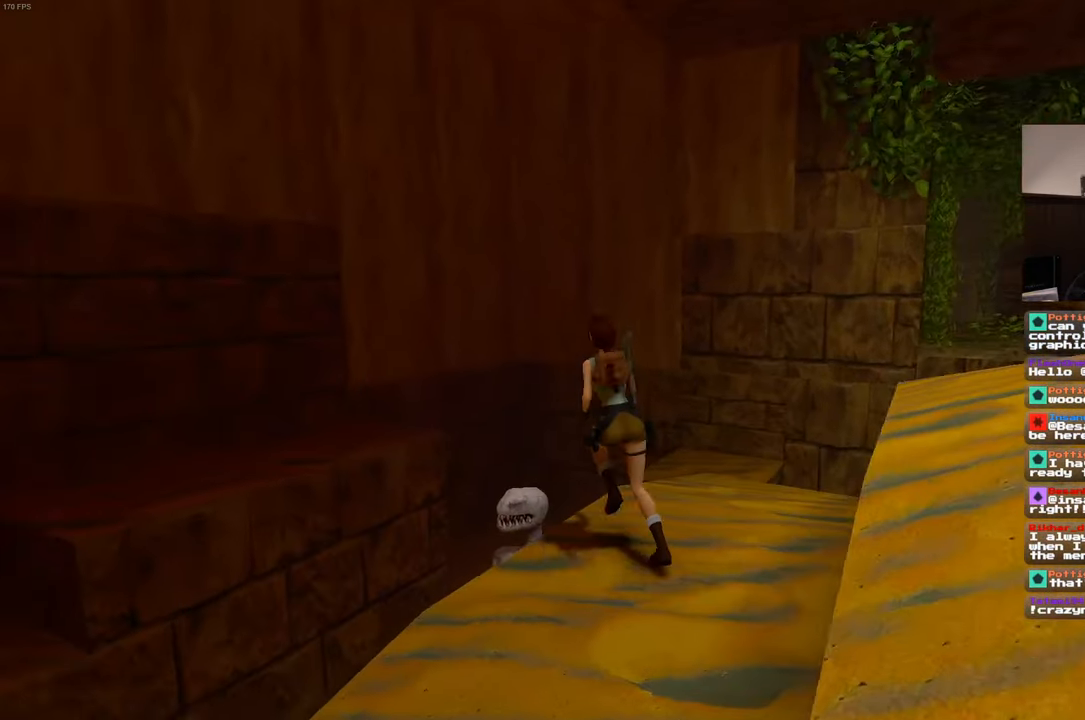
{"dt_ms": 500, "buttons": ["DPAD_LEFT"], "left_stick": "center", "right_stick": "center", "events": [[500, "SQUARE", "up"]]}
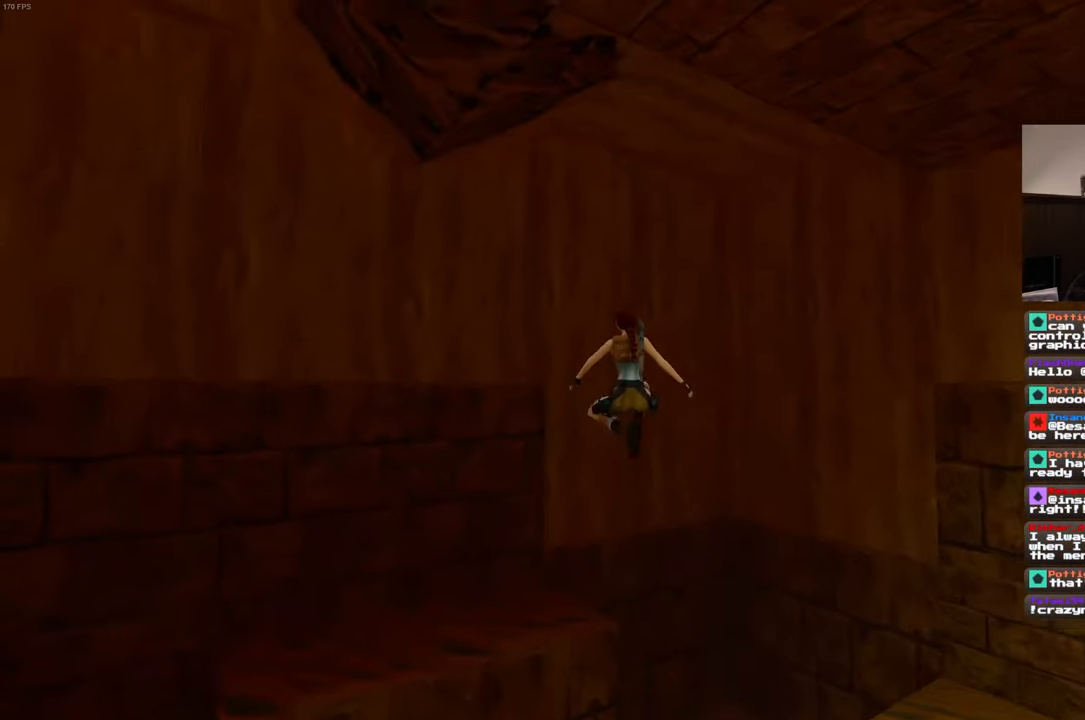
{"dt_ms": 500, "buttons": ["DPAD_LEFT"], "left_stick": "center", "right_stick": "center", "events": []}
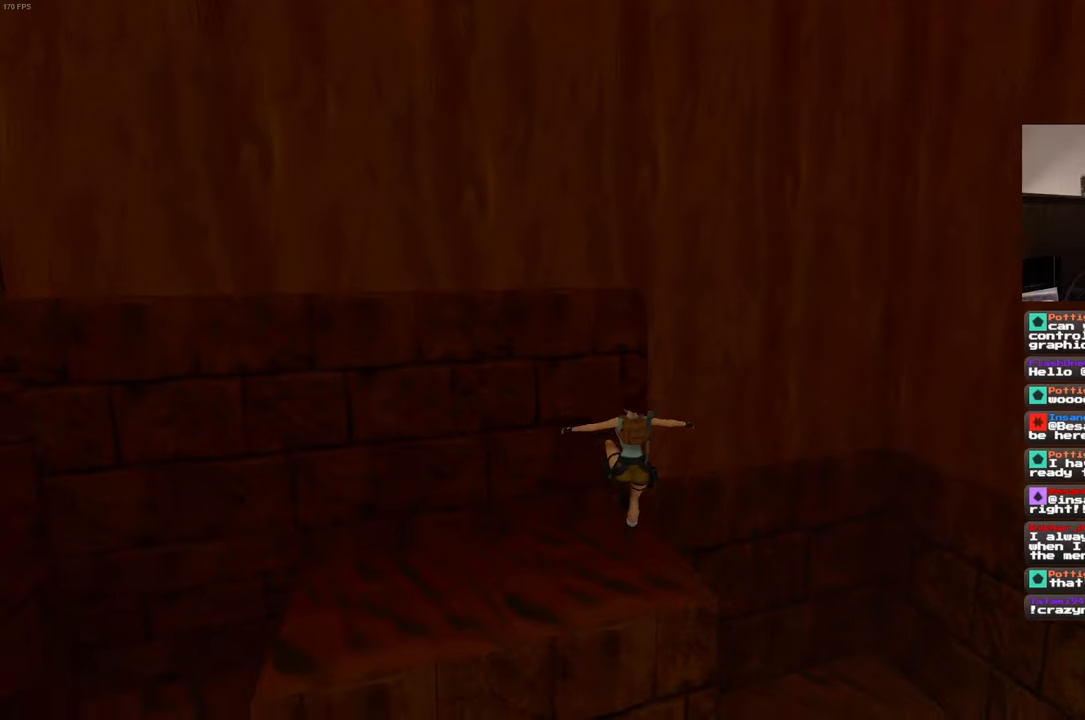
{"dt_ms": 500, "buttons": ["DPAD_LEFT"], "left_stick": "center", "right_stick": "center", "events": [[100, "DPAD_LEFT", "up"], [267, "DPAD_LEFT", "down"]]}
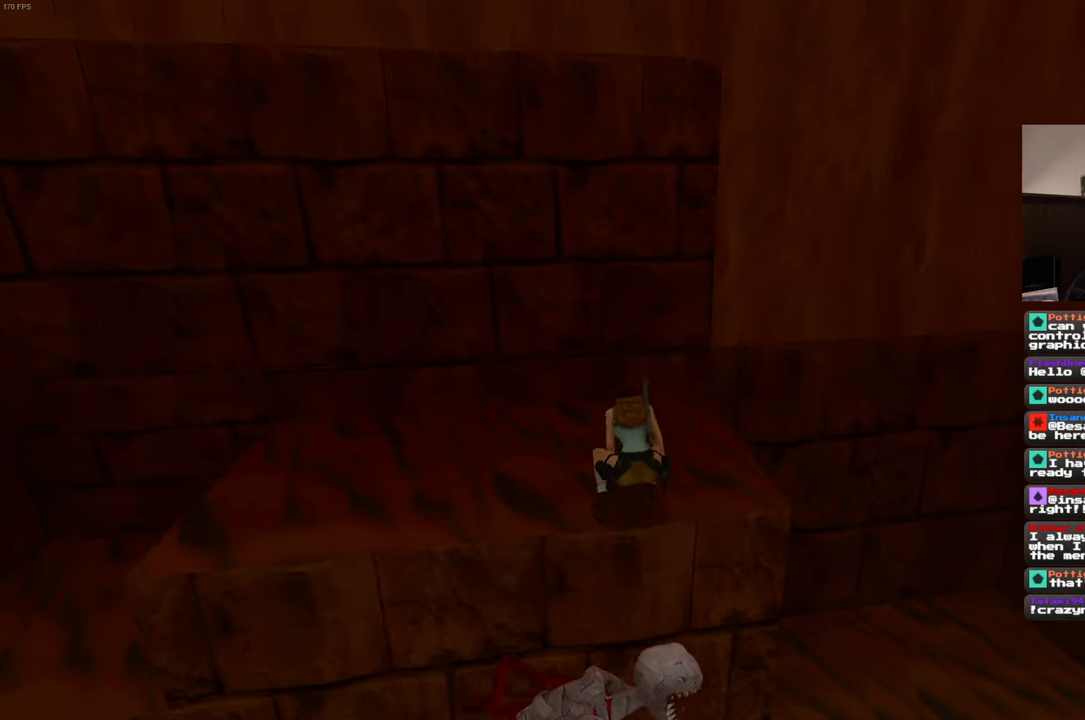
{"dt_ms": 500, "buttons": ["DPAD_LEFT"], "left_stick": "center", "right_stick": "center", "events": []}
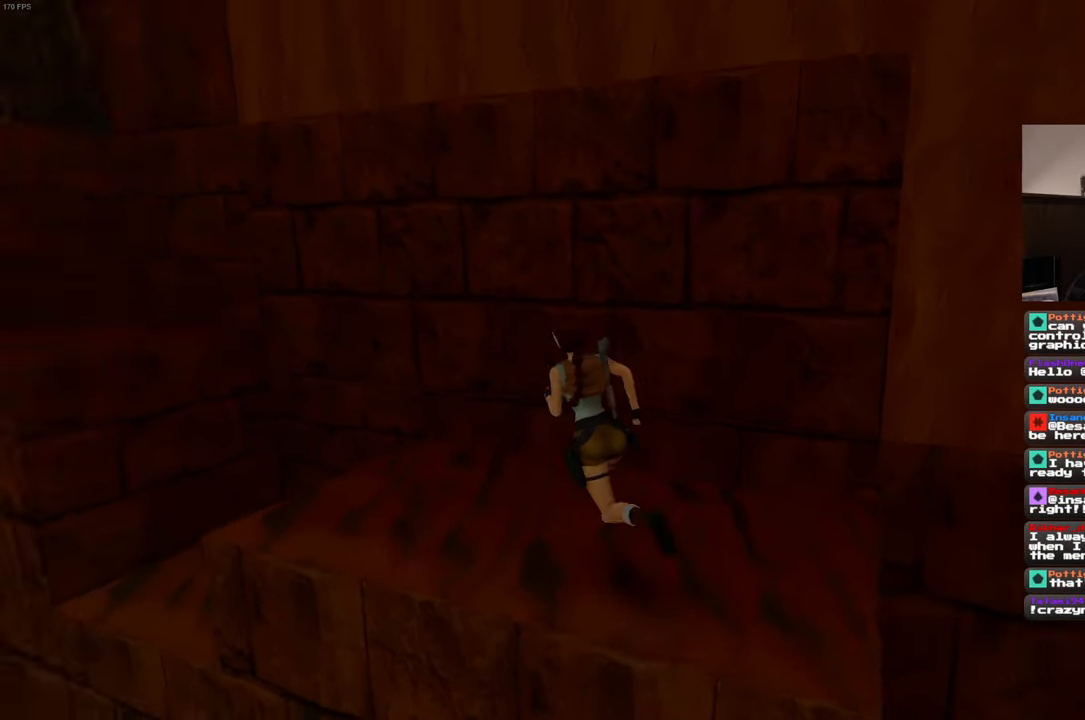
{"dt_ms": 500, "buttons": ["SQUARE", "DPAD_LEFT"], "left_stick": "center", "right_stick": "center", "events": [[100, "DPAD_LEFT", "up"], [350, "DPAD_LEFT", "down"], [417, "SQUARE", "down"]]}
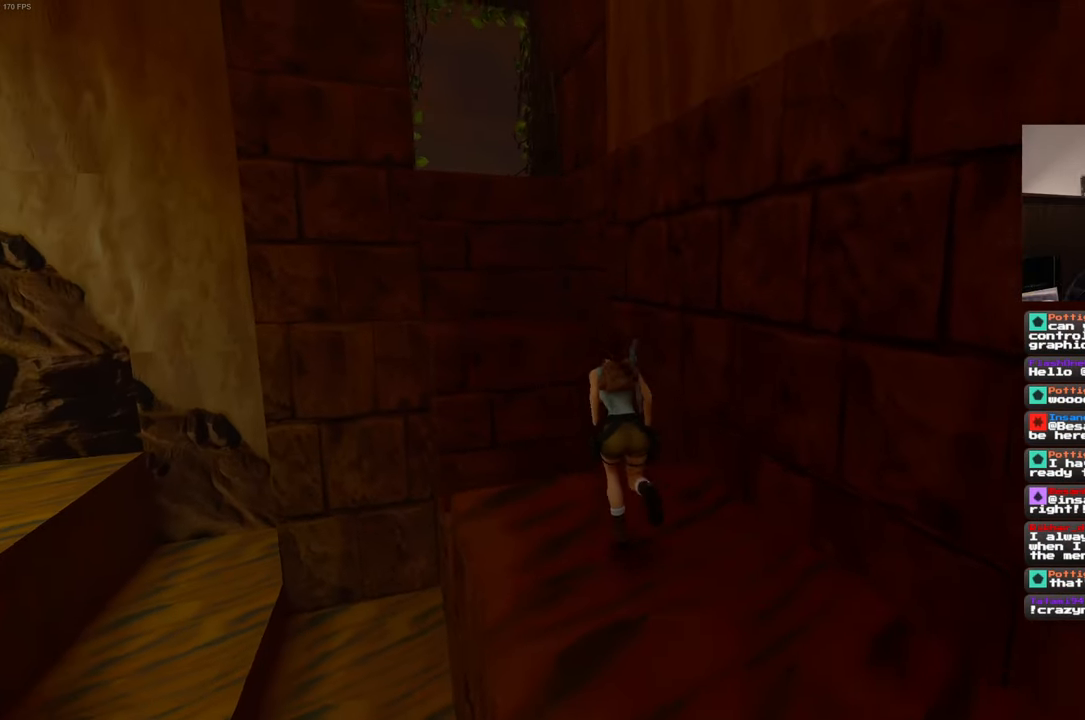
{"dt_ms": 500, "buttons": ["DPAD_LEFT"], "left_stick": "center", "right_stick": "center"}
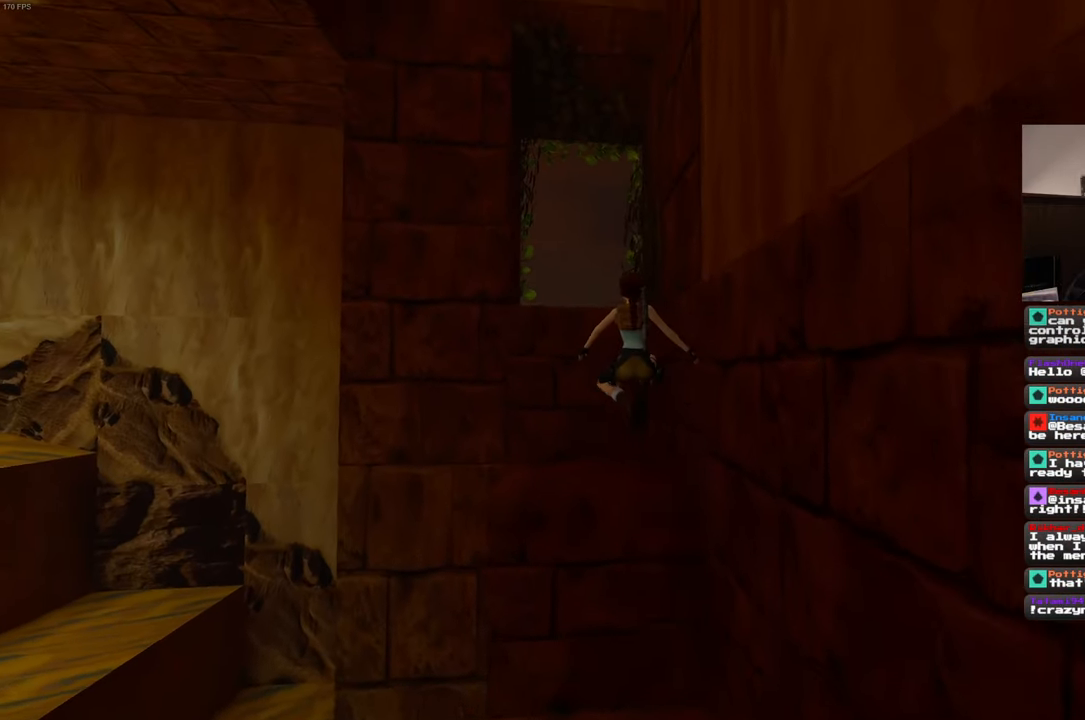
{"dt_ms": 500, "buttons": [], "left_stick": "center", "right_stick": "center", "events": [[184, "DPAD_LEFT", "up"]]}
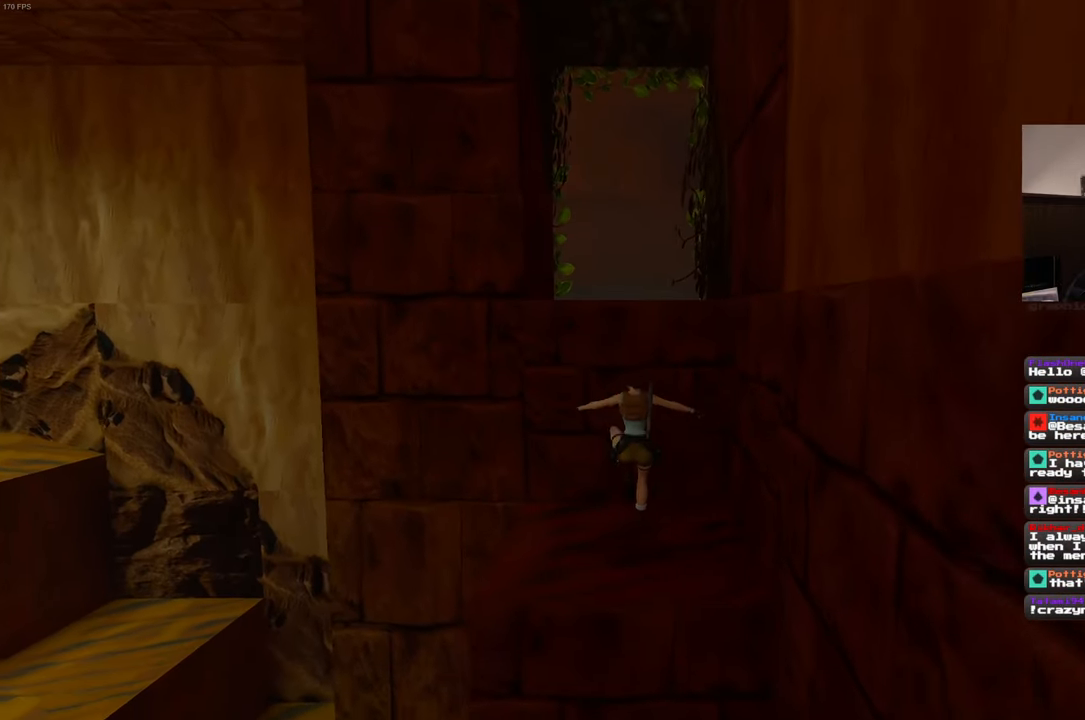
{"dt_ms": 500, "buttons": ["R2"], "left_stick": "center", "right_stick": "center", "events": [[250, "R2", "down"]]}
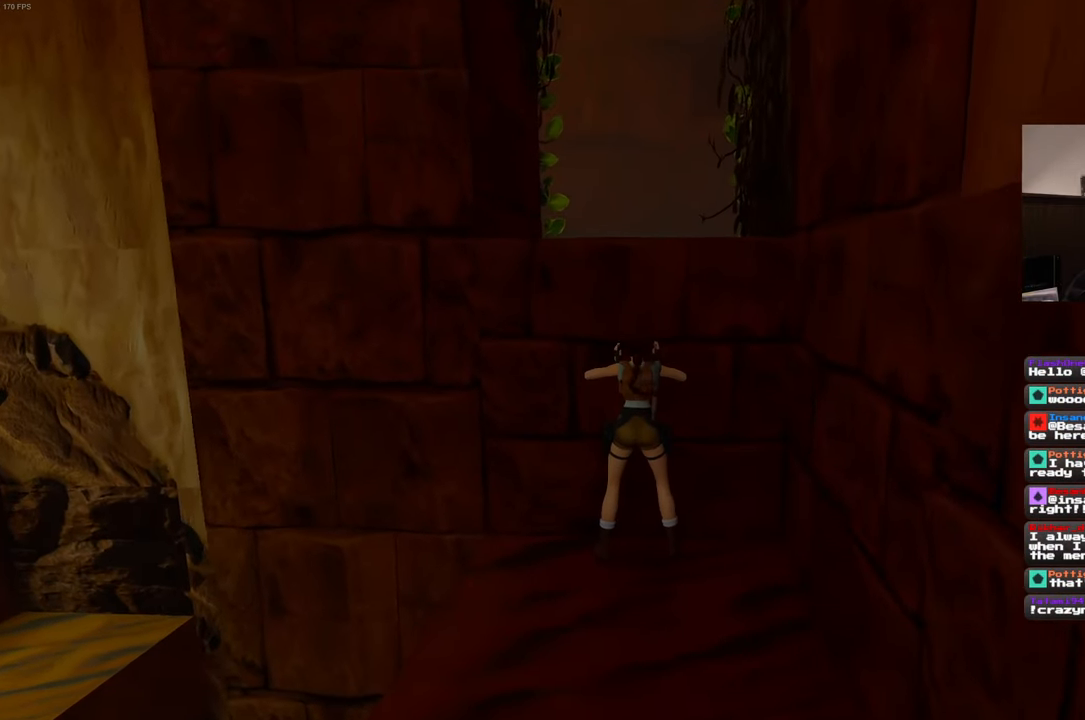
{"dt_ms": 500, "buttons": ["R2"], "left_stick": "center", "right_stick": "center", "events": []}
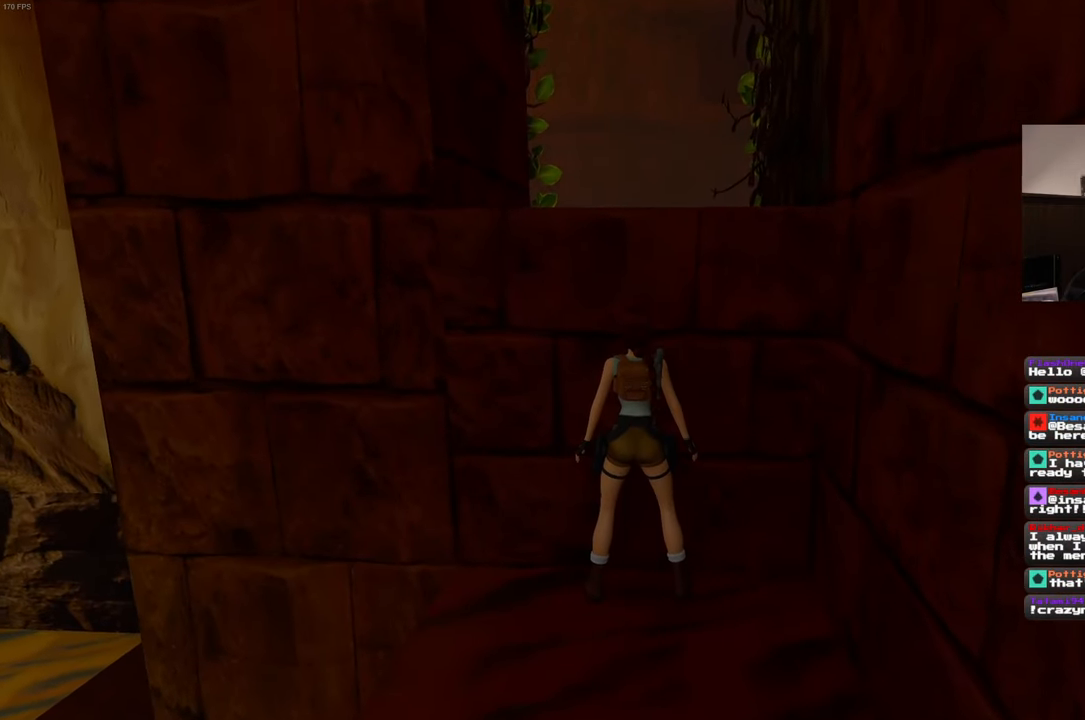
{"dt_ms": 500, "buttons": [], "left_stick": "center", "right_stick": "center", "events": [[350, "SQUARE", "down"], [367, "R2", "up"], [484, "SQUARE", "up"]]}
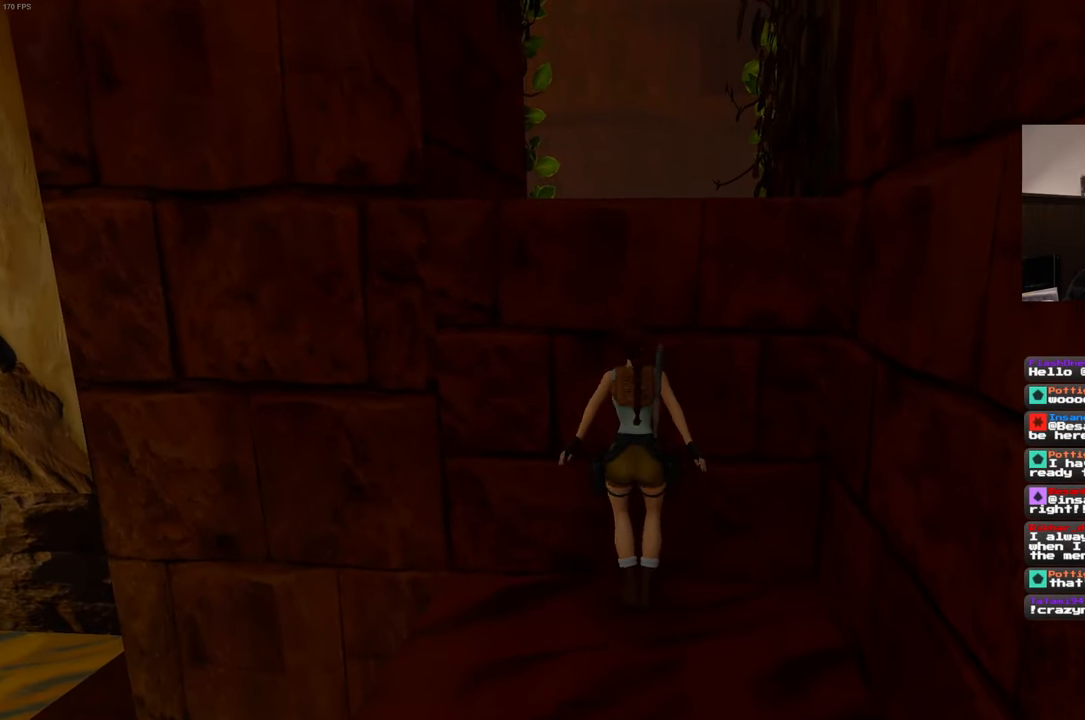
{"dt_ms": 500, "buttons": ["R2"], "left_stick": "center", "right_stick": "center", "events": [[17, "R2", "down"]]}
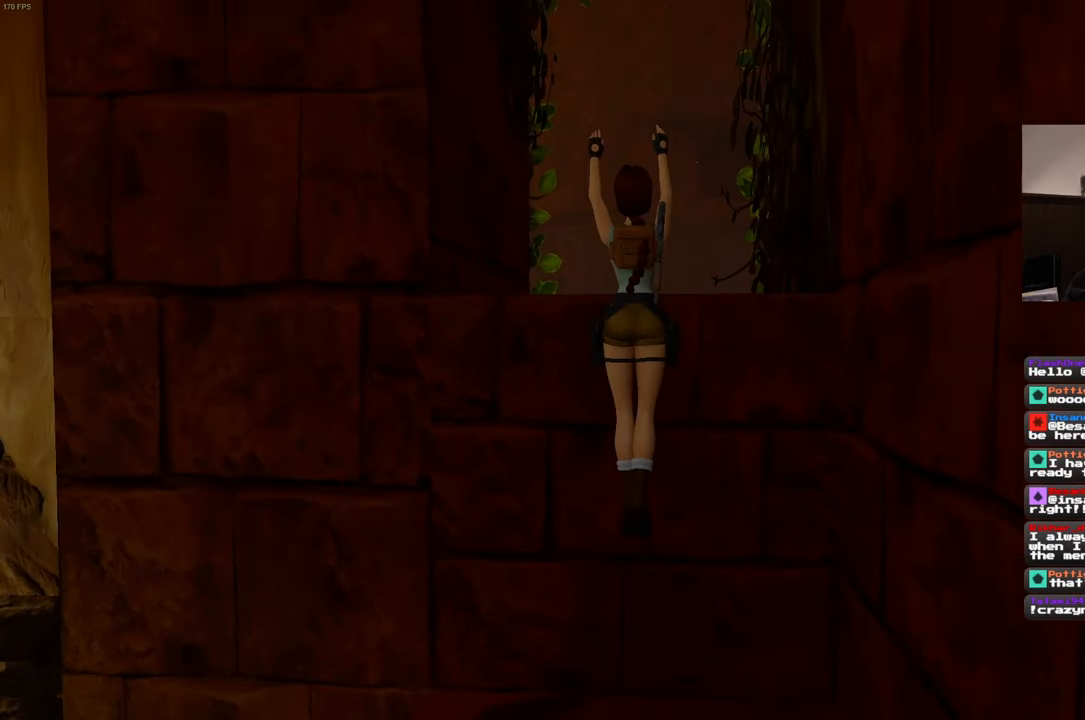
{"dt_ms": 500, "buttons": ["R2"], "left_stick": "center", "right_stick": "center", "events": []}
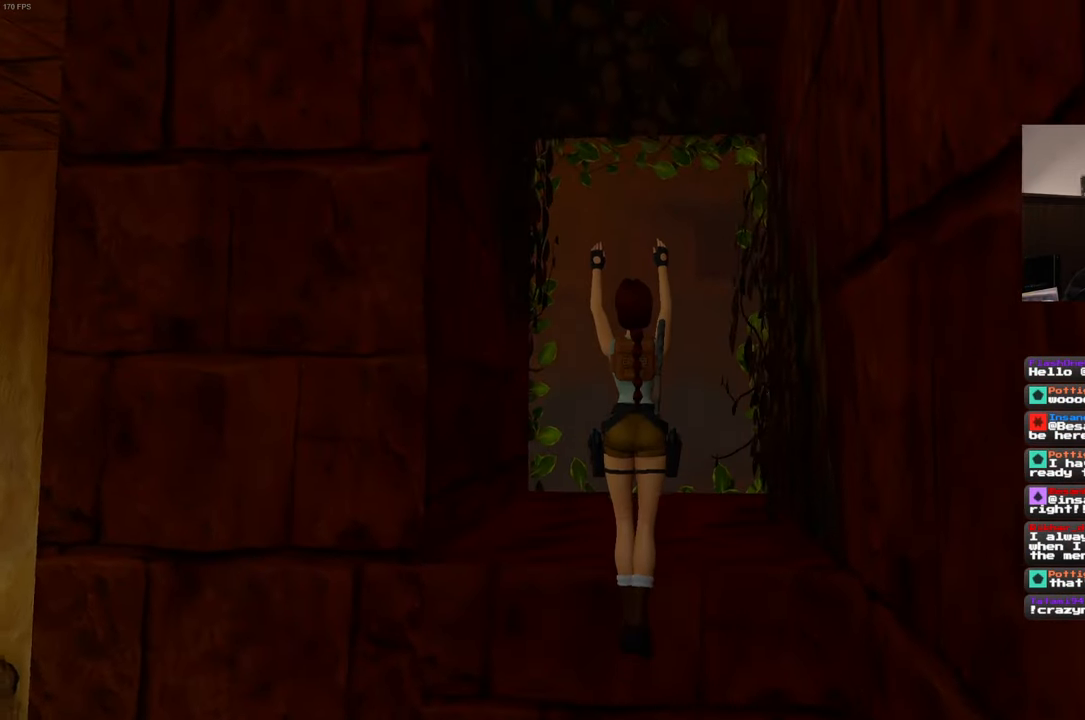
{"dt_ms": 500, "buttons": ["R2"], "left_stick": "center", "right_stick": "center", "events": []}
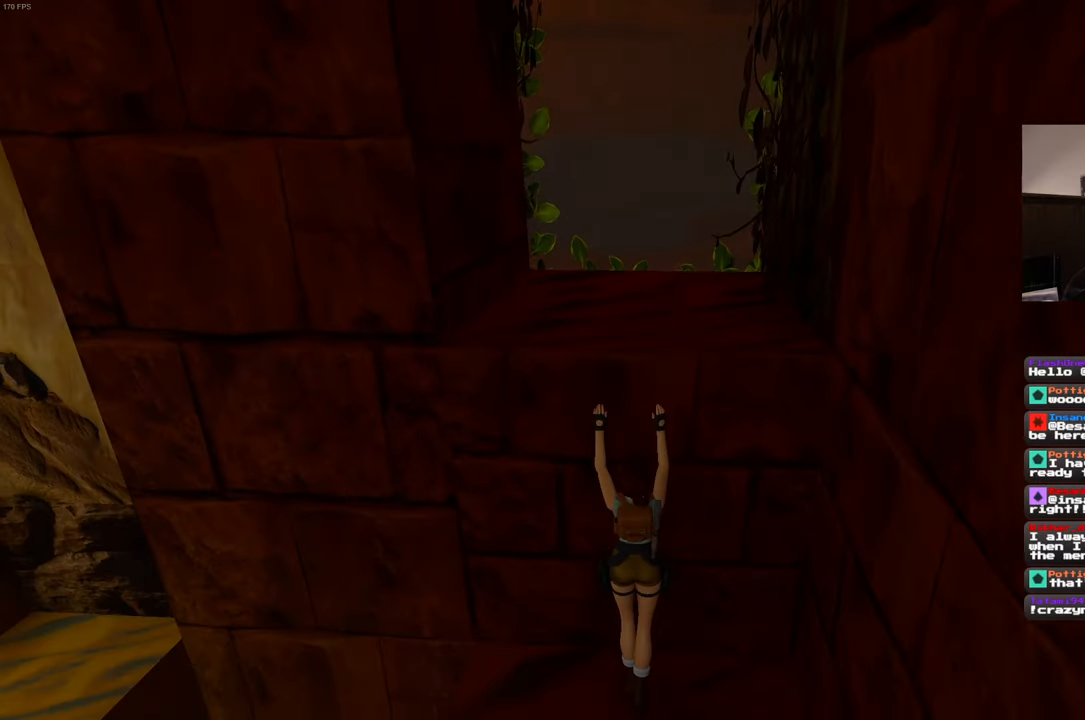
{"dt_ms": 500, "buttons": [], "left_stick": "center", "right_stick": "center", "events": [[416, "R2", "up"]]}
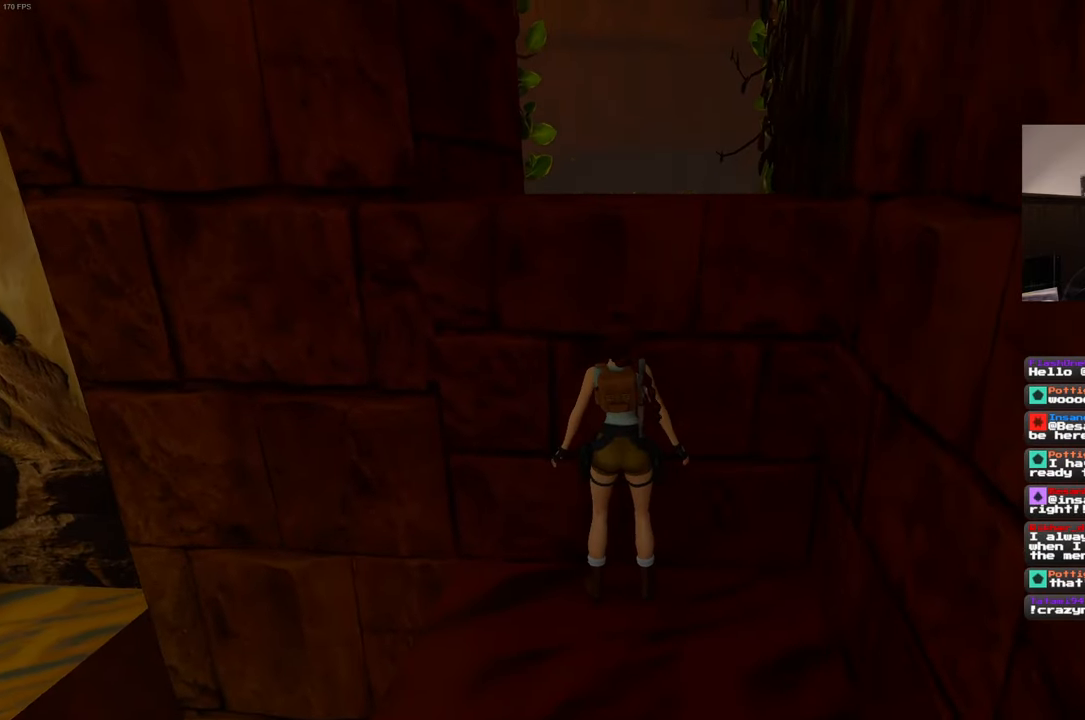
{"dt_ms": 500, "buttons": ["R2"], "left_stick": "center", "right_stick": "center", "events": [[250, "R2", "down"]]}
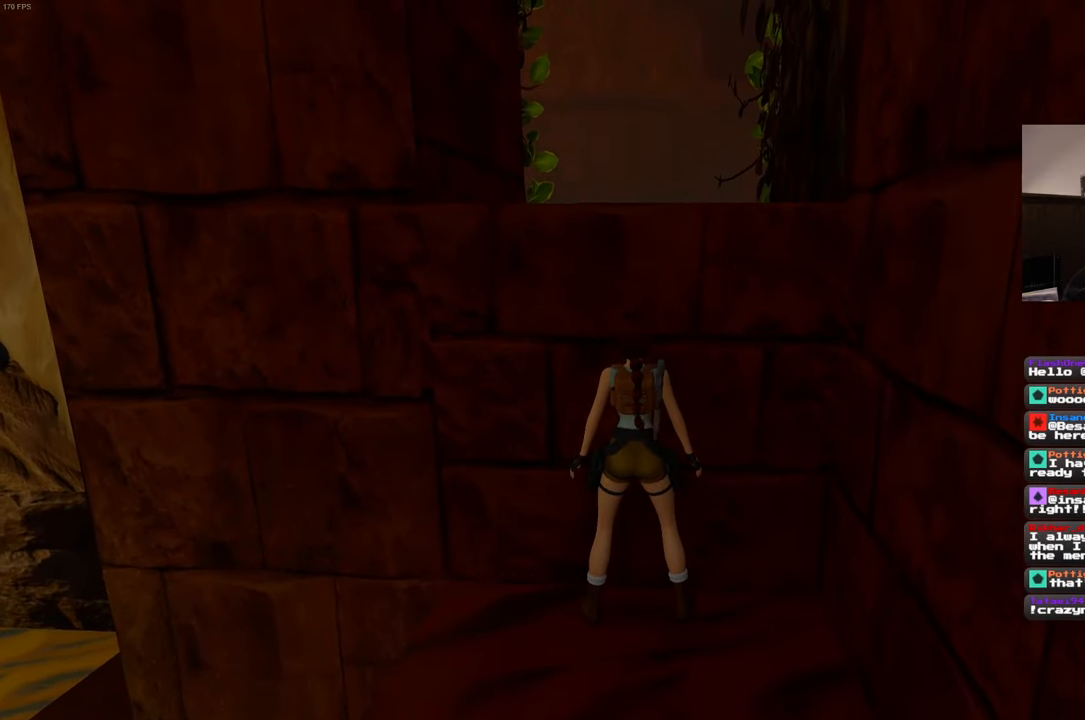
{"dt_ms": 500, "buttons": [], "left_stick": "center", "right_stick": "center", "events": [[333, "R2", "up"]]}
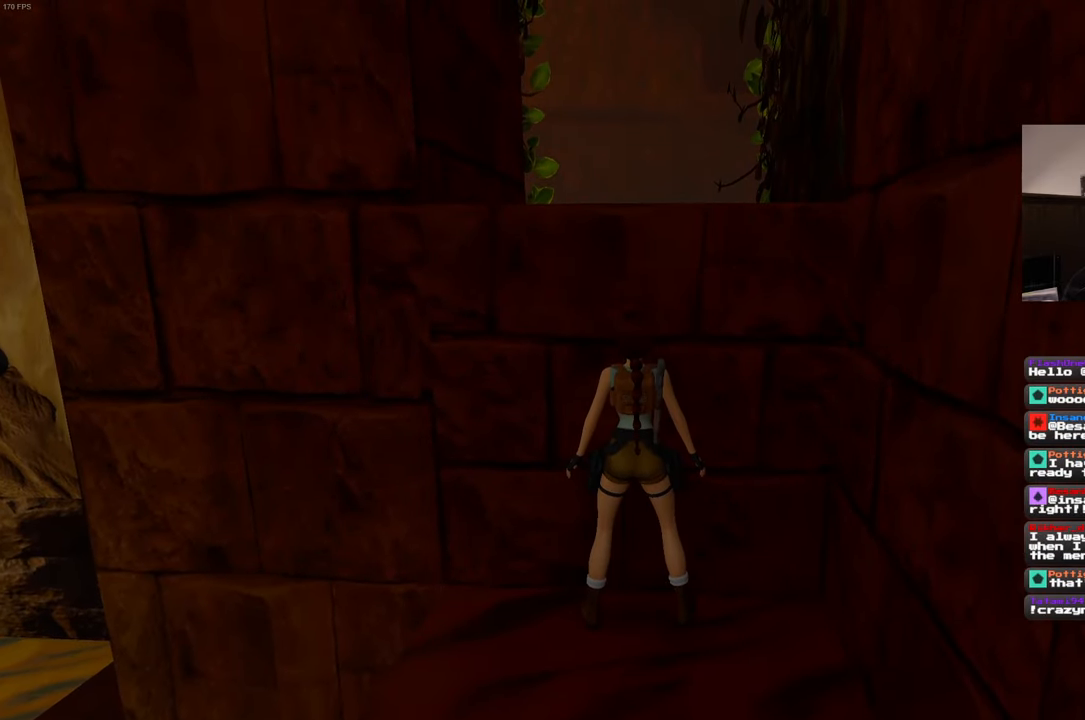
{"dt_ms": 500, "buttons": ["CROSS"], "left_stick": "center", "right_stick": "center", "events": [[200, "CROSS", "down"]]}
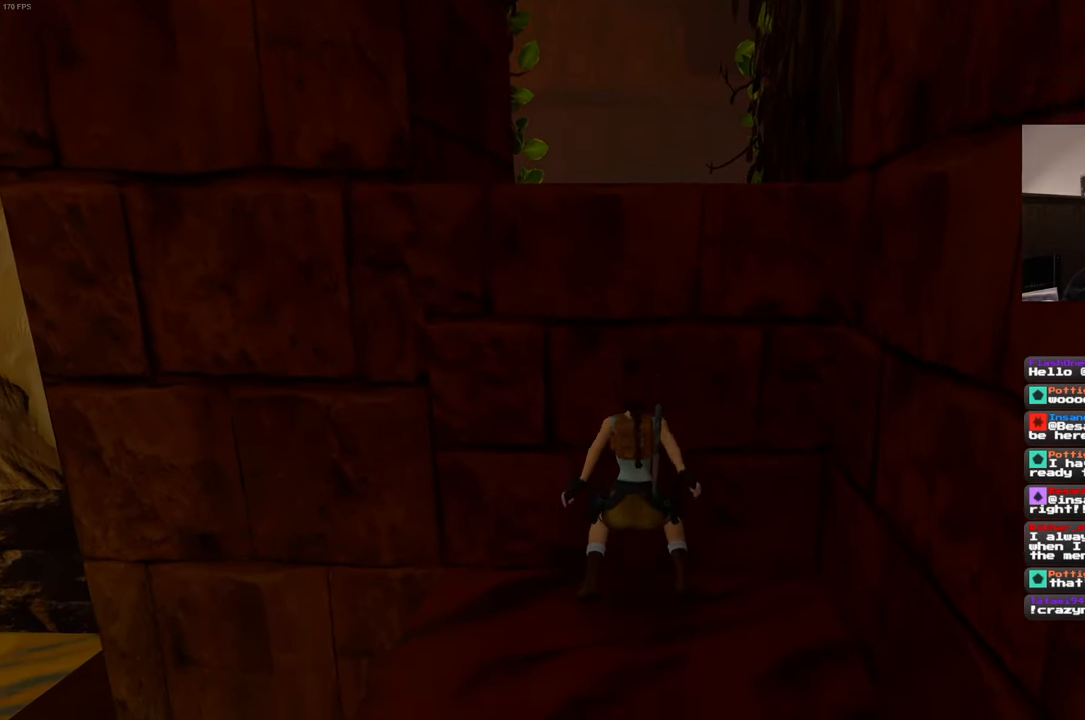
{"dt_ms": 500, "buttons": ["CROSS"], "left_stick": "center", "right_stick": "center", "events": []}
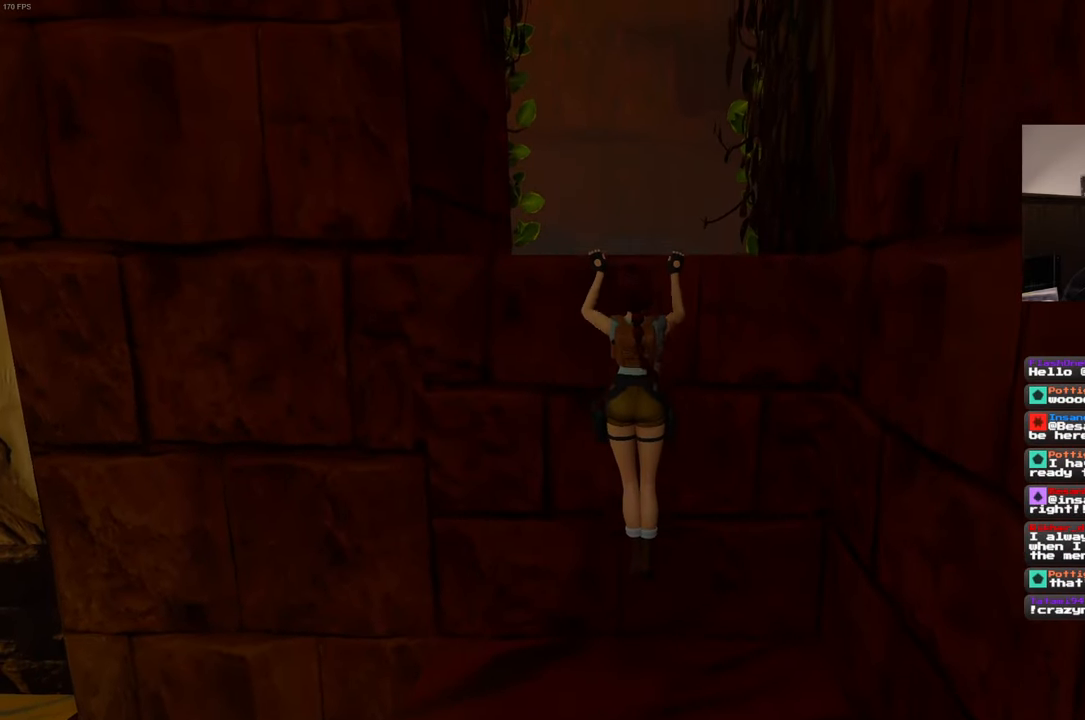
{"dt_ms": 500, "buttons": [], "left_stick": "center", "right_stick": "center", "events": [[216, "CROSS", "up"]]}
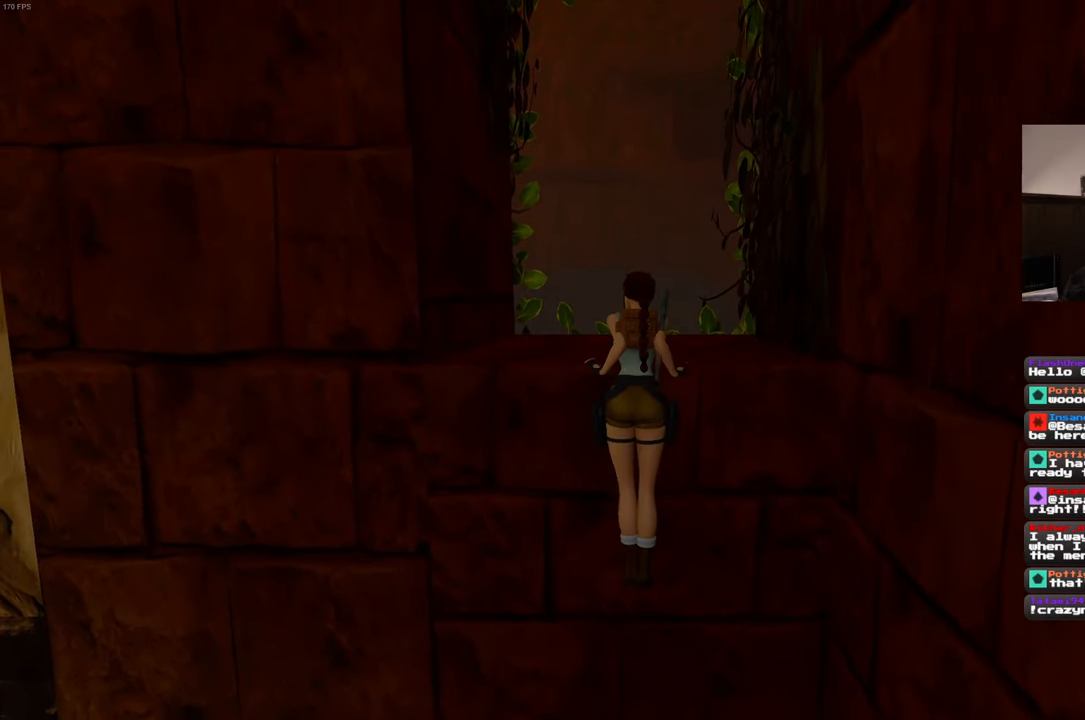
{"dt_ms": 500, "buttons": [], "left_stick": "center", "right_stick": "center", "events": []}
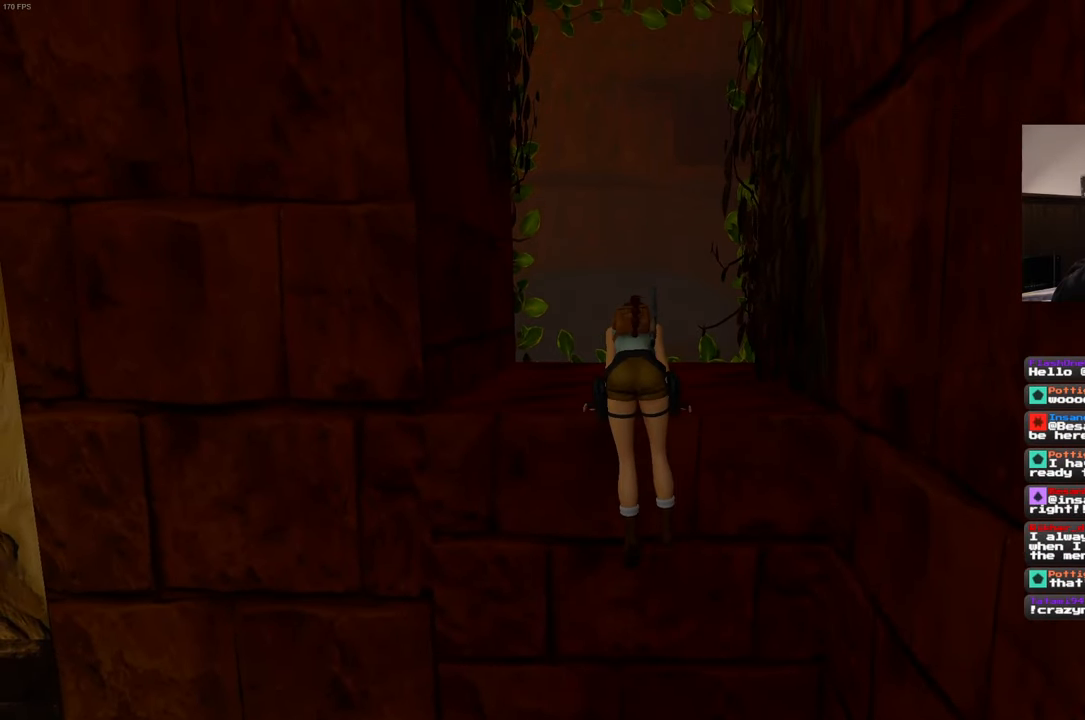
{"dt_ms": 500, "buttons": [], "left_stick": "center", "right_stick": "center", "events": []}
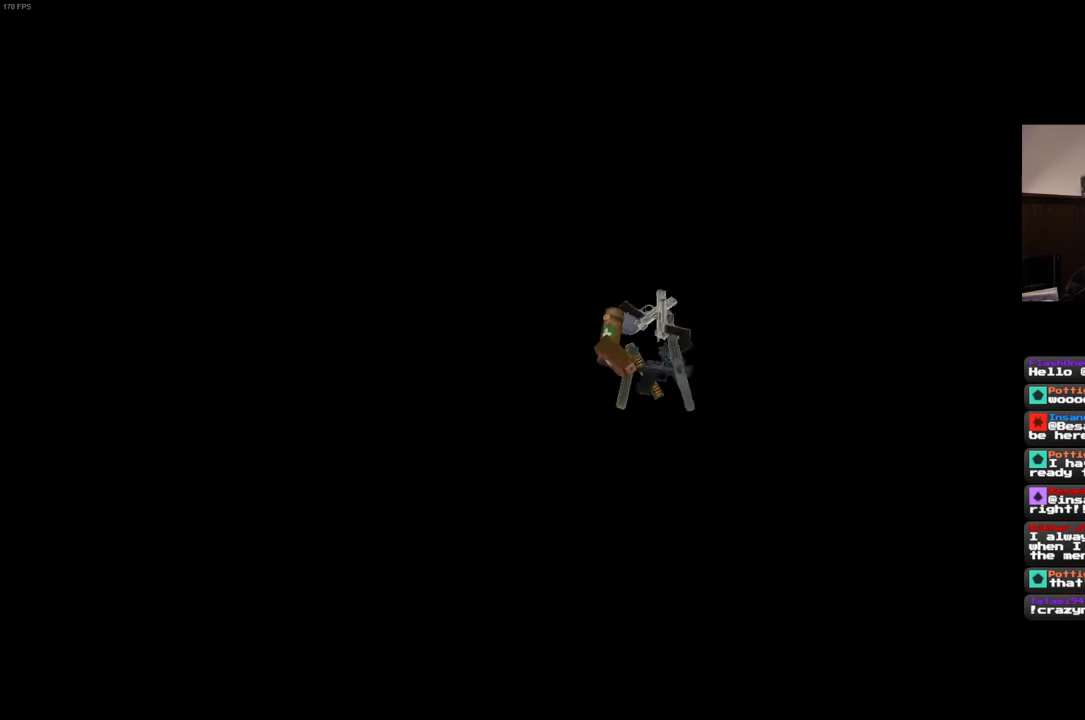
{"dt_ms": 1000, "buttons": [], "left_stick": "center", "right_stick": "center"}
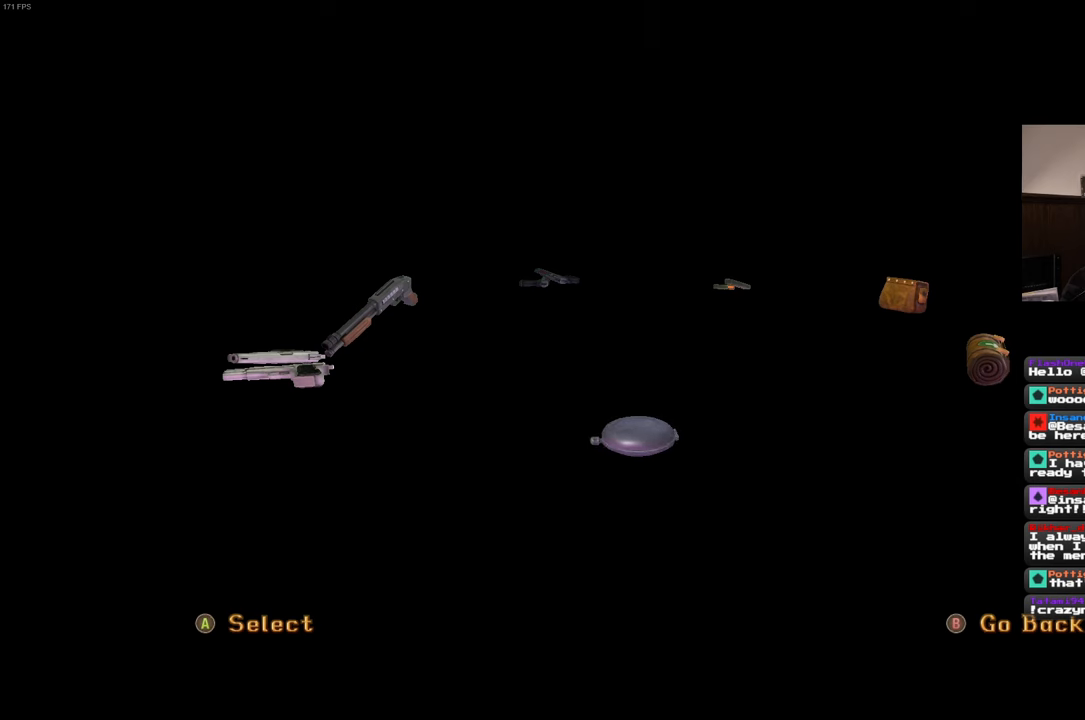
{"dt_ms": 500, "buttons": [], "left_stick": "center", "right_stick": "center", "events": []}